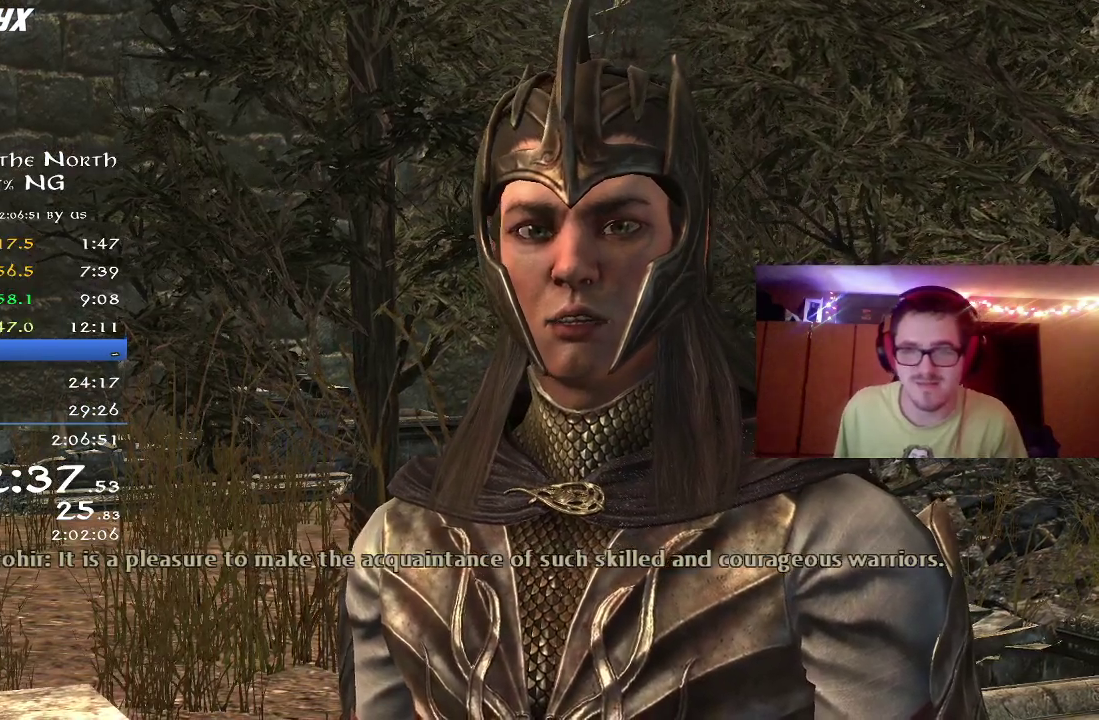
Gameplay with a controller (Xbox layout); each line is a JSON object with the inputs held at the frame after it (dt_ms = milliseconds from this image to that frame). "button_events" lists button changes between this image and that frame as [ms after this image, input, new state], when the widget could be followed in between (sticks are given only as held states). Not read: R1.
{"dt_ms": 600, "buttons": [], "left_stick": "center", "right_stick": "center", "button_events": [[150, "A", "up"], [217, "A", "down"], [300, "A", "up"], [367, "A", "down"], [433, "A", "up"], [517, "A", "down"], [567, "A", "up"]]}
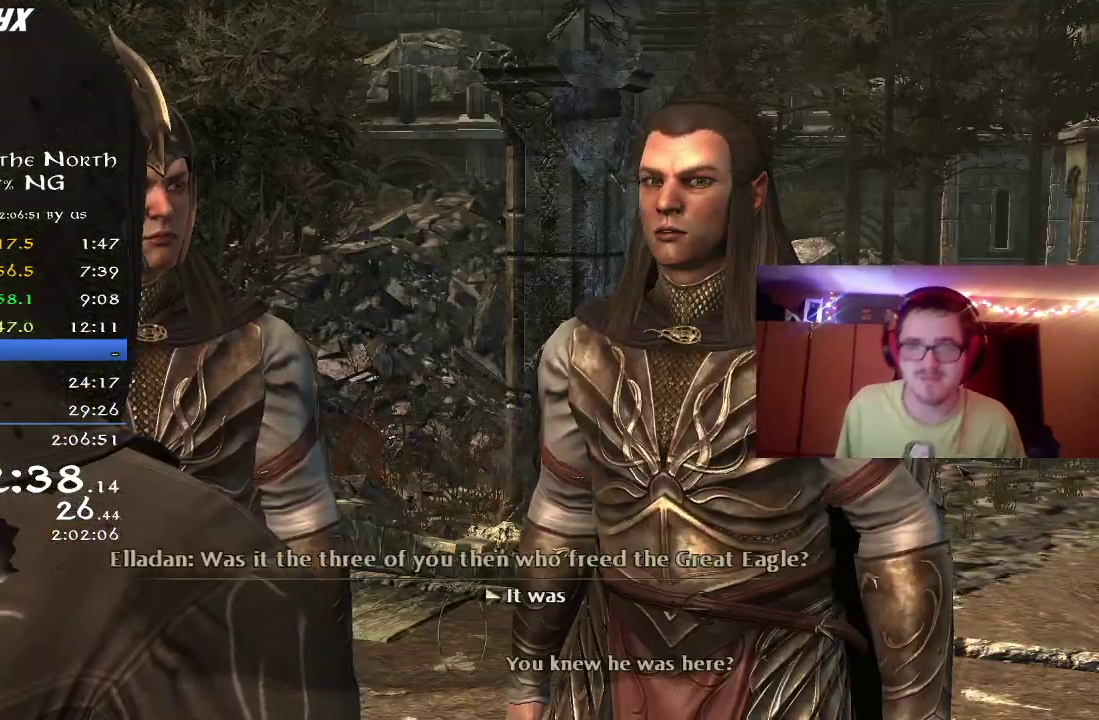
{"dt_ms": 400, "buttons": ["A"], "left_stick": "center", "right_stick": "center", "button_events": [[50, "A", "down"], [200, "A", "up"], [333, "A", "down"]]}
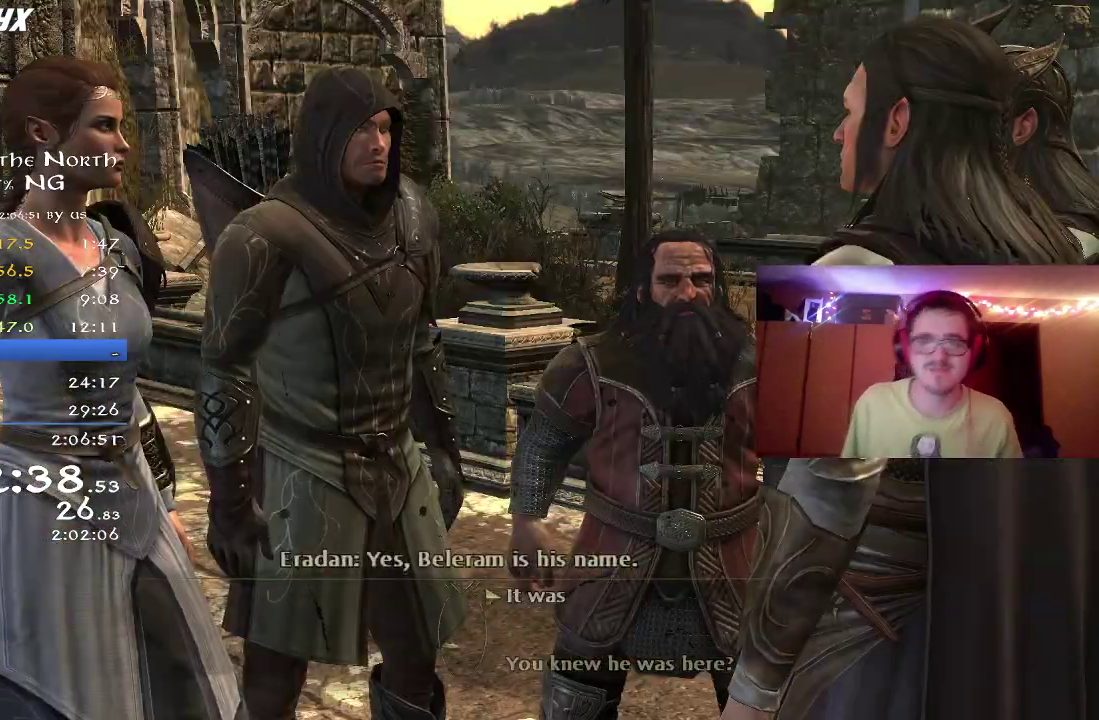
{"dt_ms": 500, "buttons": [], "left_stick": "center", "right_stick": "center", "button_events": [[17, "A", "up"], [100, "A", "down"], [150, "A", "up"], [417, "A", "down"], [483, "A", "up"]]}
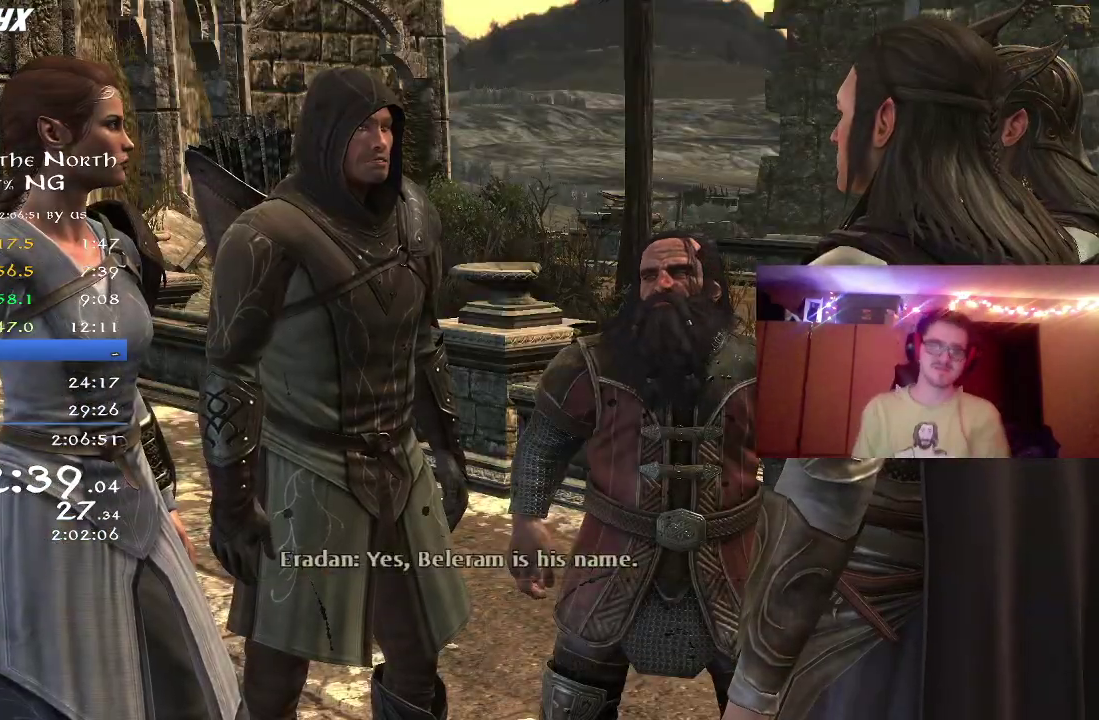
{"dt_ms": 500, "buttons": [], "left_stick": "center", "right_stick": "center", "button_events": [[67, "A", "down"], [167, "A", "up"], [283, "A", "down"], [467, "A", "up"]]}
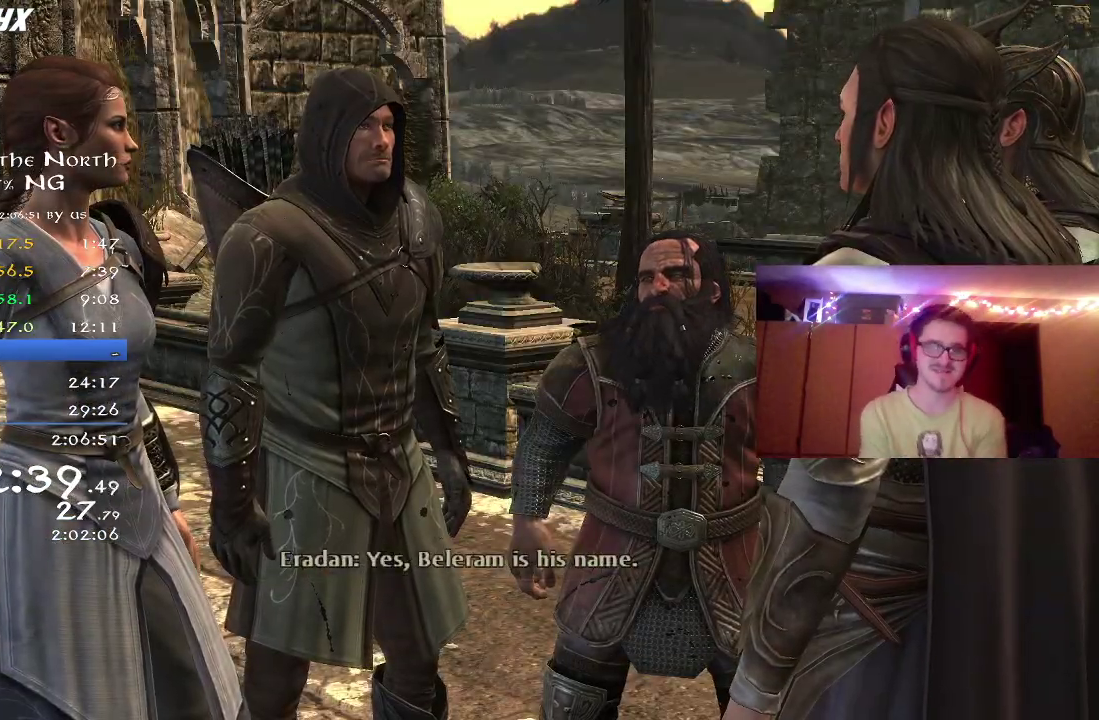
{"dt_ms": 300, "buttons": [], "left_stick": "center", "right_stick": "center", "button_events": [[50, "A", "down"], [150, "A", "up"], [233, "A", "down"], [283, "A", "up"]]}
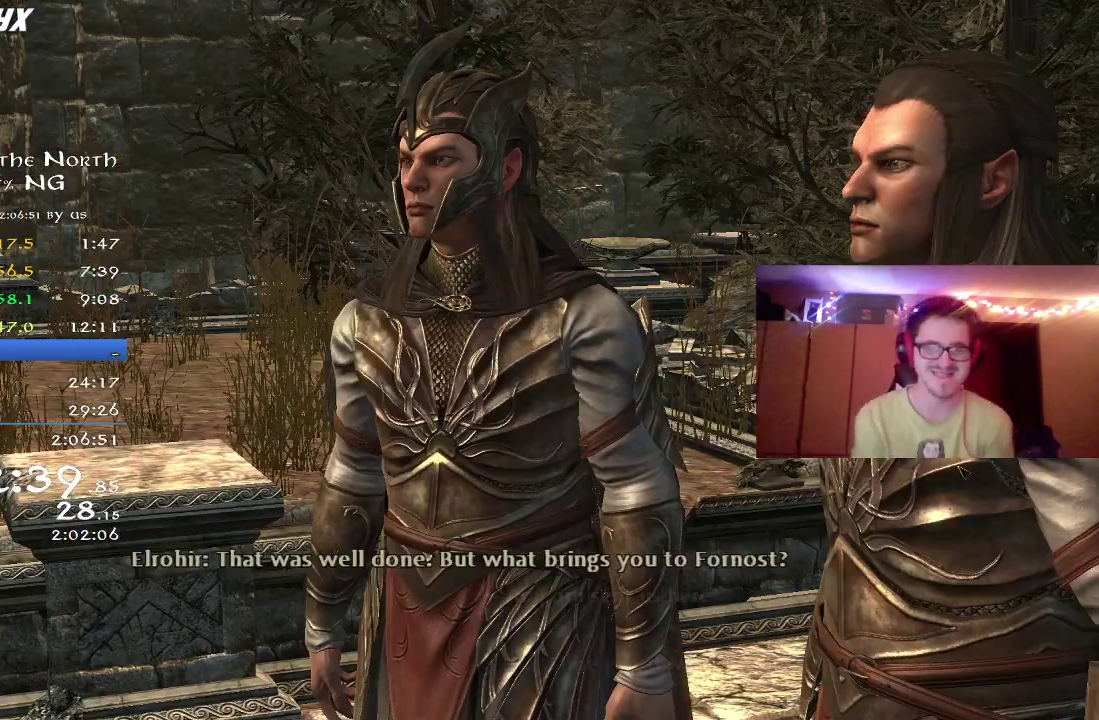
{"dt_ms": 900, "buttons": [], "left_stick": "center", "right_stick": "center", "button_events": [[67, "A", "down"], [133, "A", "up"], [233, "A", "down"], [283, "A", "up"], [500, "A", "down"], [567, "A", "up"], [667, "A", "down"], [733, "A", "up"]]}
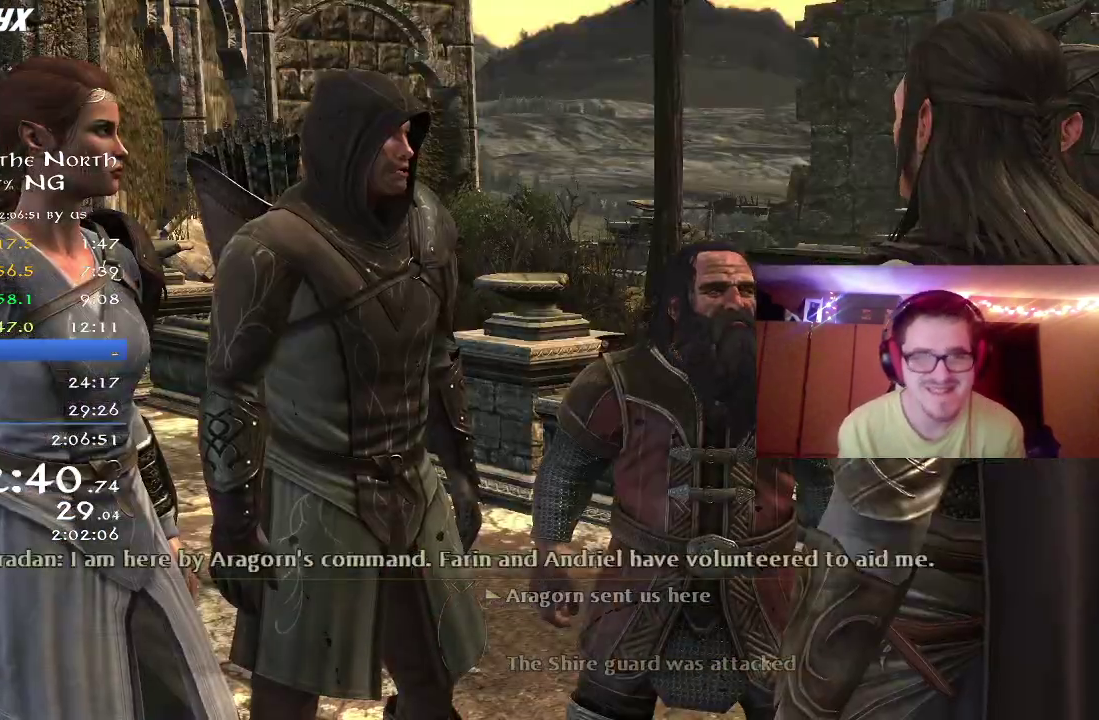
{"dt_ms": 300, "buttons": [], "left_stick": "center", "right_stick": "center", "button_events": [[33, "A", "down"], [83, "A", "up"], [167, "A", "down"], [250, "A", "up"]]}
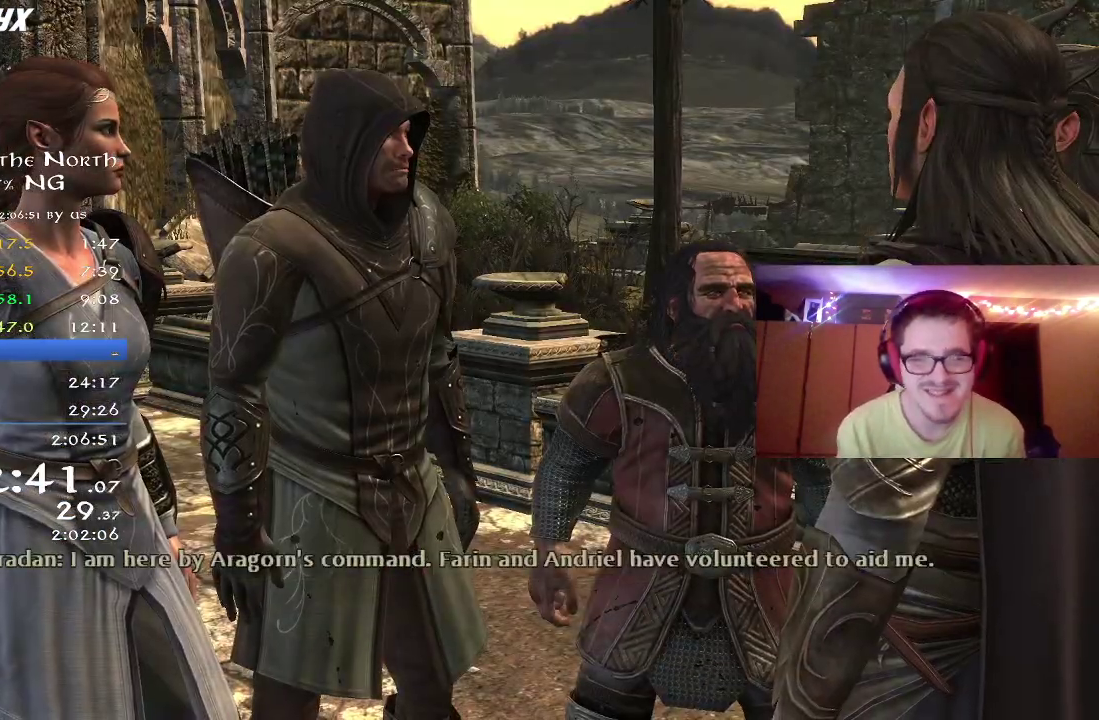
{"dt_ms": 500, "buttons": ["A"], "left_stick": "center", "right_stick": "center", "button_events": [[50, "A", "down"], [117, "A", "up"], [200, "A", "down"], [250, "A", "up"], [350, "A", "down"], [417, "A", "up"], [467, "A", "down"]]}
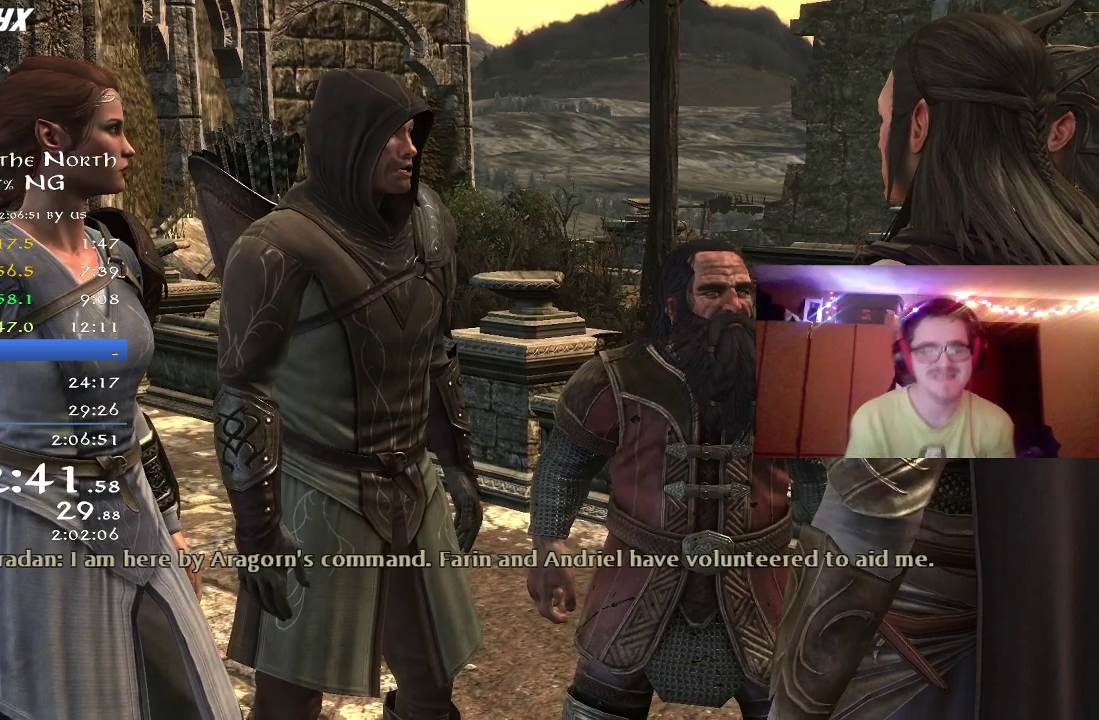
{"dt_ms": 500, "buttons": [], "left_stick": "center", "right_stick": "center", "button_events": [[67, "A", "up"], [133, "A", "down"], [200, "A", "up"], [450, "A", "down"], [500, "A", "up"]]}
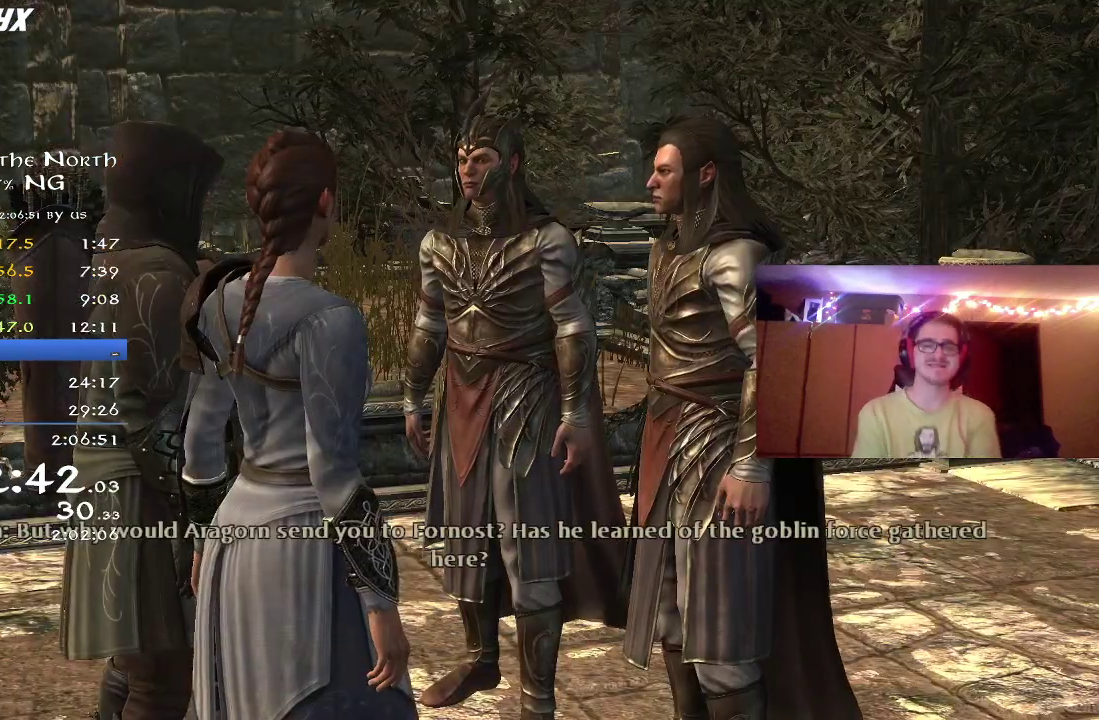
{"dt_ms": 500, "buttons": [], "left_stick": "center", "right_stick": "center", "button_events": [[233, "A", "down"], [317, "A", "up"], [400, "A", "down"], [467, "A", "up"]]}
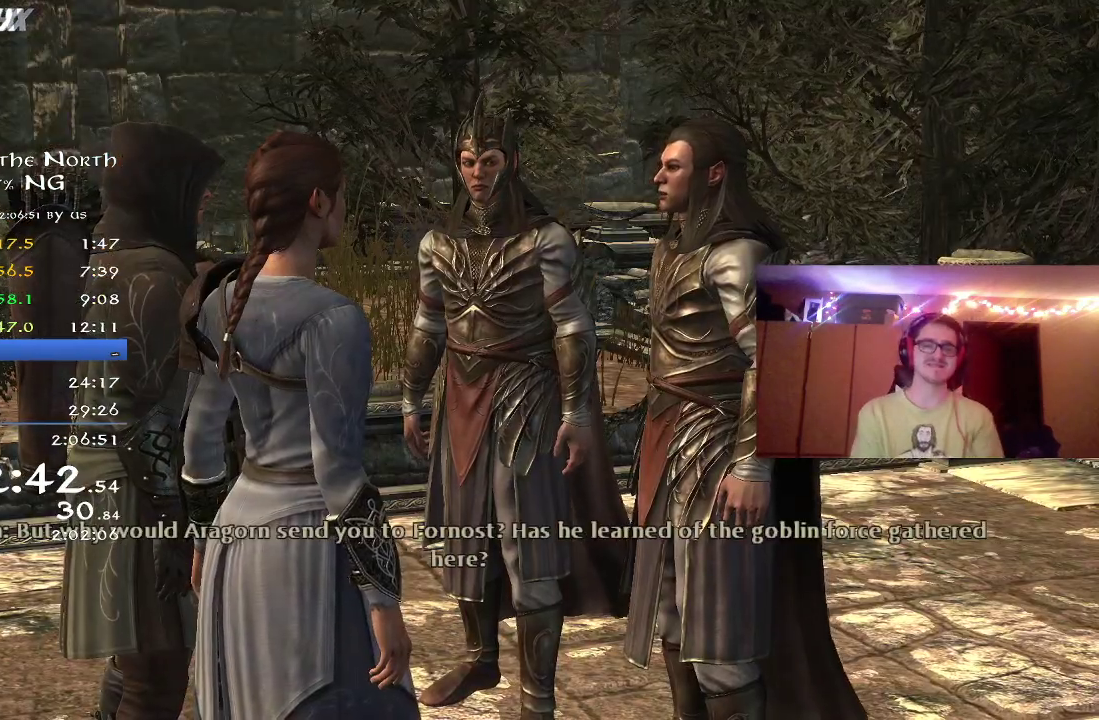
{"dt_ms": 600, "buttons": ["A"], "left_stick": "center", "right_stick": "center", "button_events": [[50, "A", "down"], [133, "A", "up"], [217, "A", "down"], [283, "A", "up"], [383, "A", "down"], [467, "A", "up"], [533, "A", "down"]]}
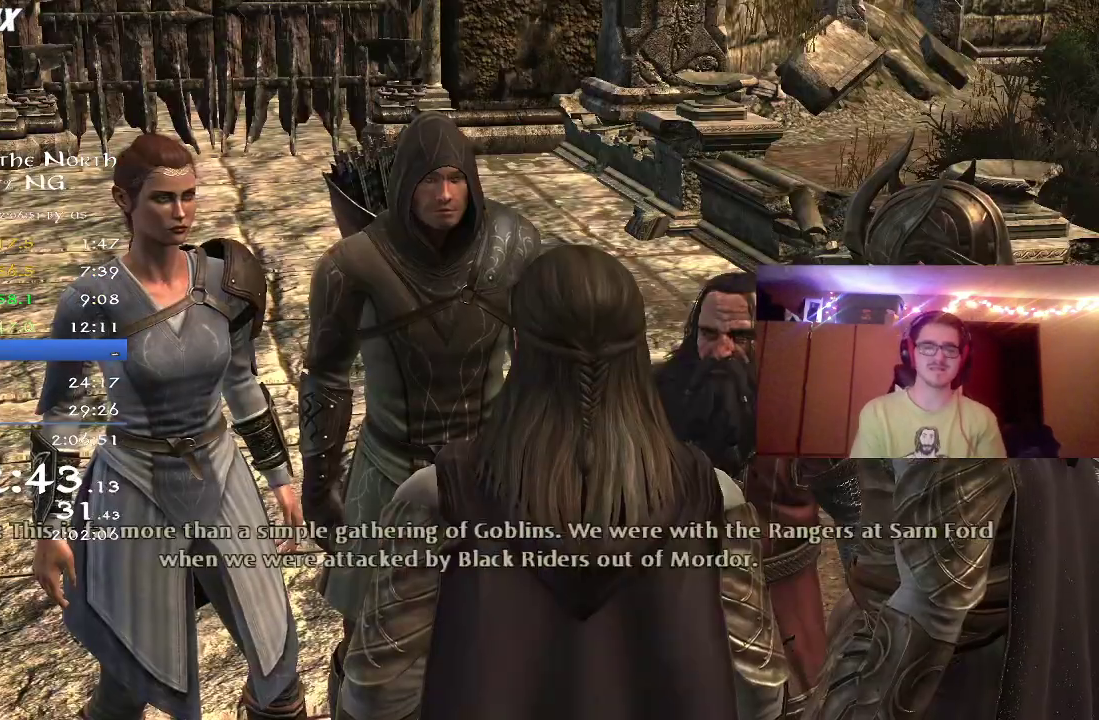
{"dt_ms": 400, "buttons": [], "left_stick": "center", "right_stick": "center", "button_events": [[17, "A", "up"], [83, "A", "down"], [167, "A", "up"], [250, "A", "down"], [317, "A", "up"]]}
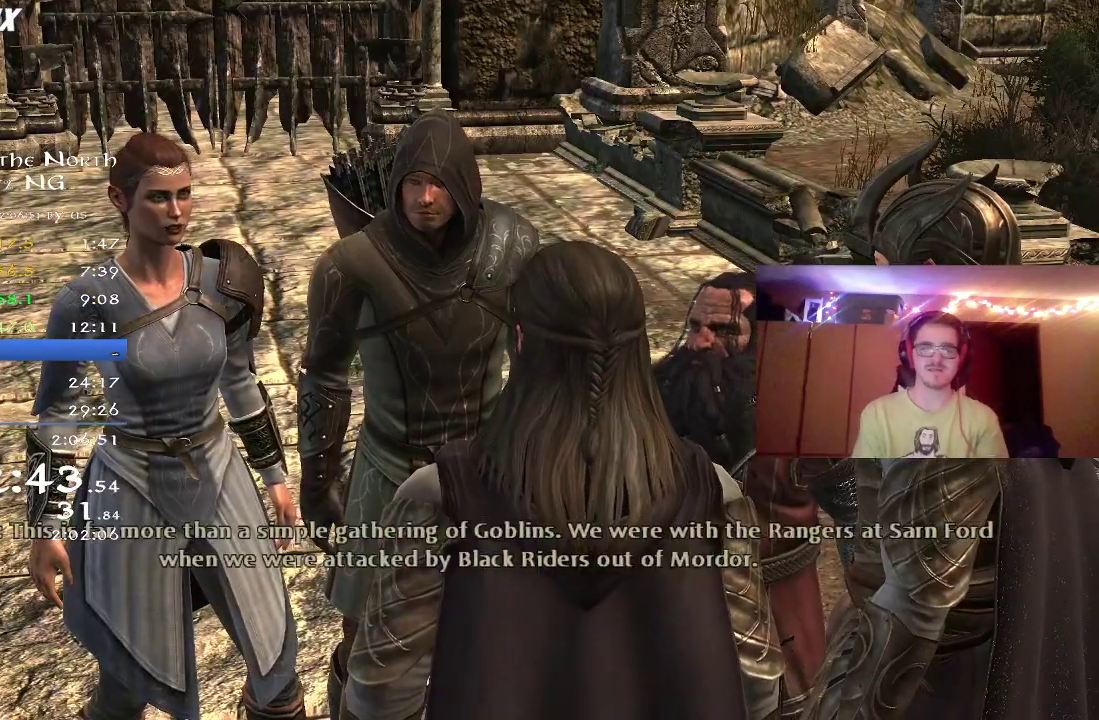
{"dt_ms": 500, "buttons": ["A"], "left_stick": "center", "right_stick": "center", "button_events": [[17, "A", "down"], [83, "A", "up"], [183, "A", "down"], [250, "A", "up"], [317, "A", "down"], [417, "A", "up"], [500, "A", "down"]]}
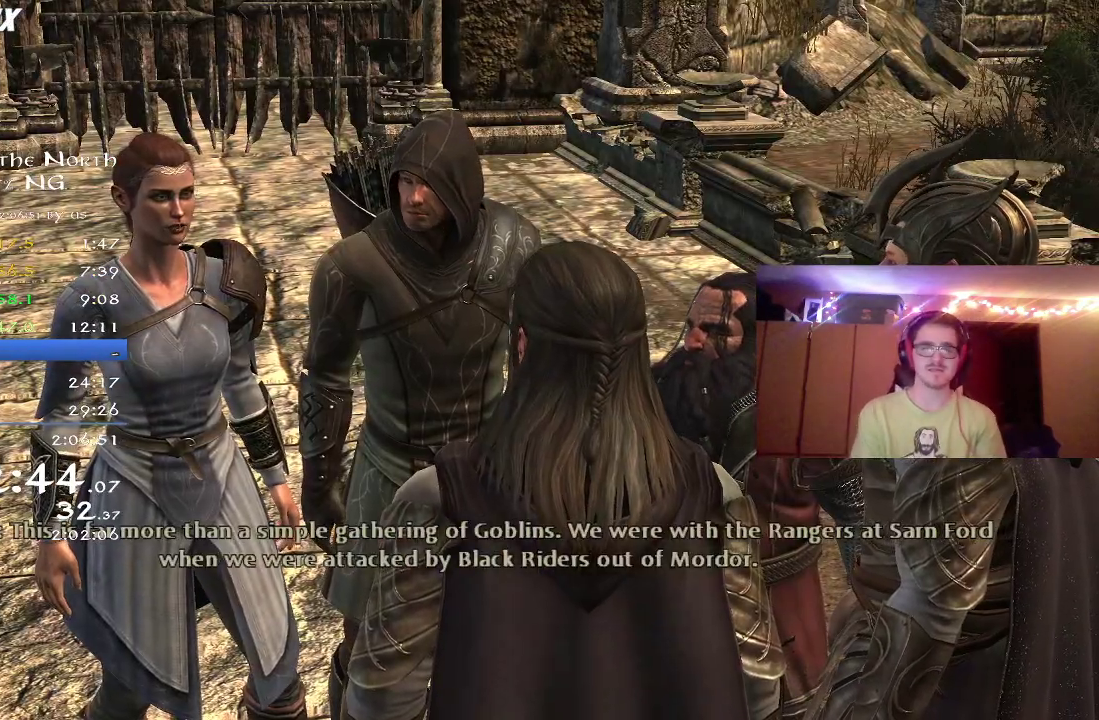
{"dt_ms": 500, "buttons": [], "left_stick": "center", "right_stick": "center", "button_events": [[83, "A", "up"], [183, "A", "down"], [250, "A", "up"], [333, "A", "down"], [400, "A", "up"]]}
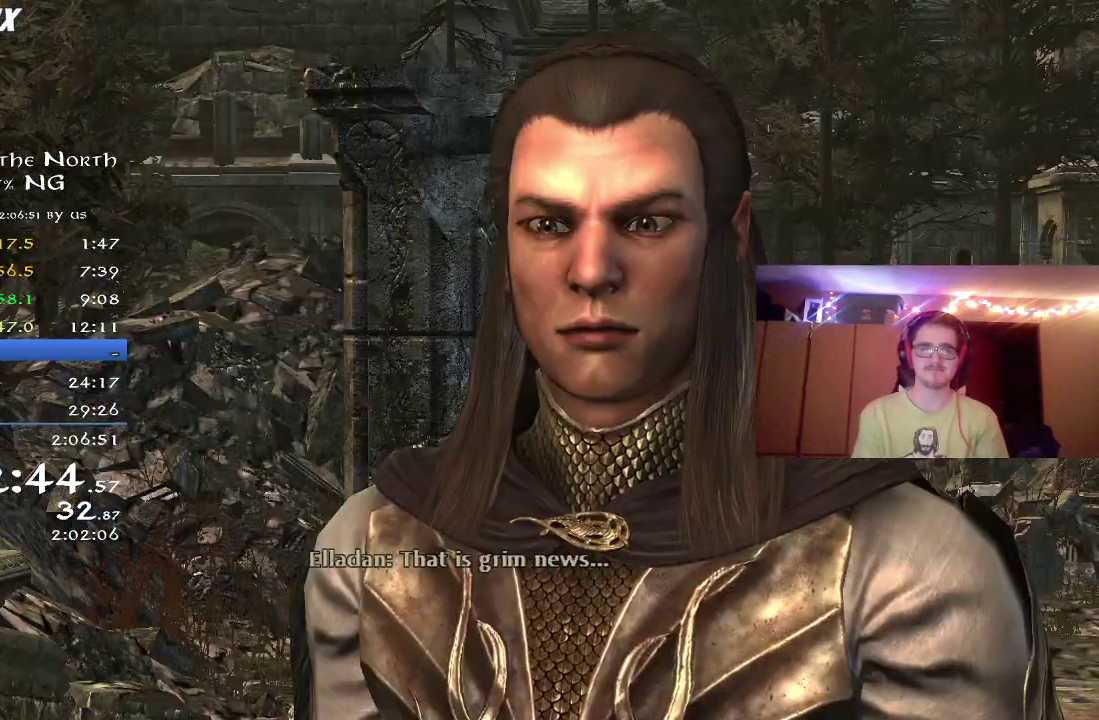
{"dt_ms": 500, "buttons": ["A"], "left_stick": "center", "right_stick": "center", "button_events": [[33, "A", "down"], [100, "A", "up"], [150, "A", "down"], [233, "A", "up"], [333, "A", "down"], [383, "A", "up"], [483, "A", "down"]]}
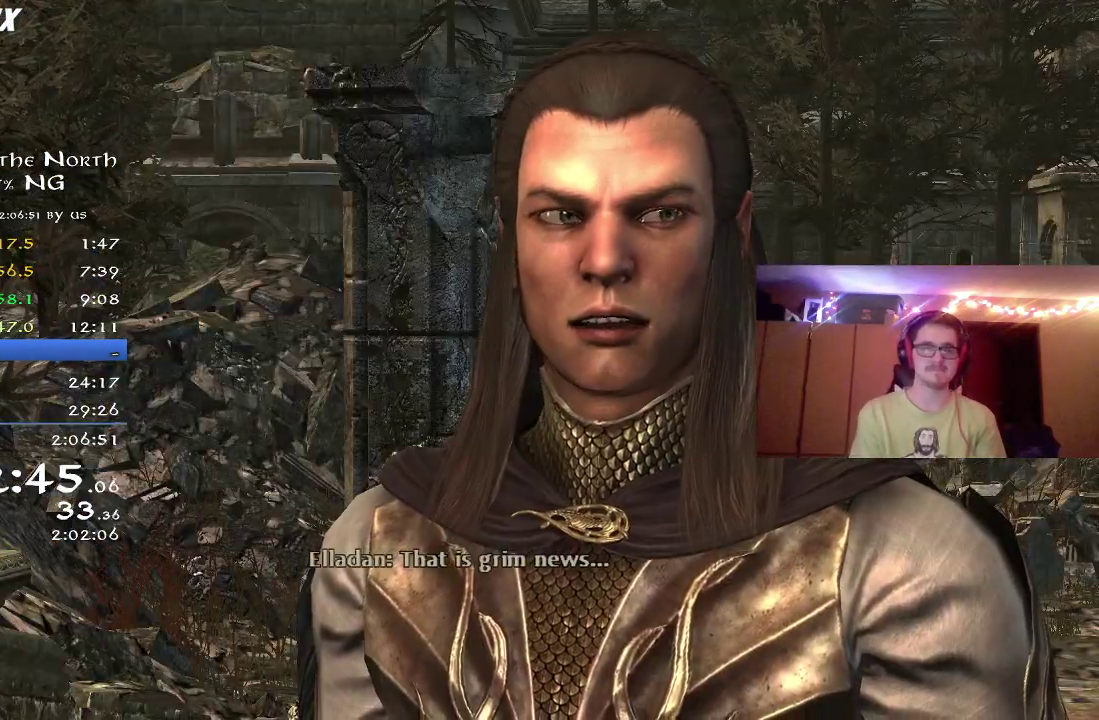
{"dt_ms": 500, "buttons": ["A"], "left_stick": "center", "right_stick": "center", "button_events": [[67, "A", "up"], [150, "A", "down"], [217, "A", "up"], [300, "A", "down"], [367, "A", "up"], [450, "A", "down"]]}
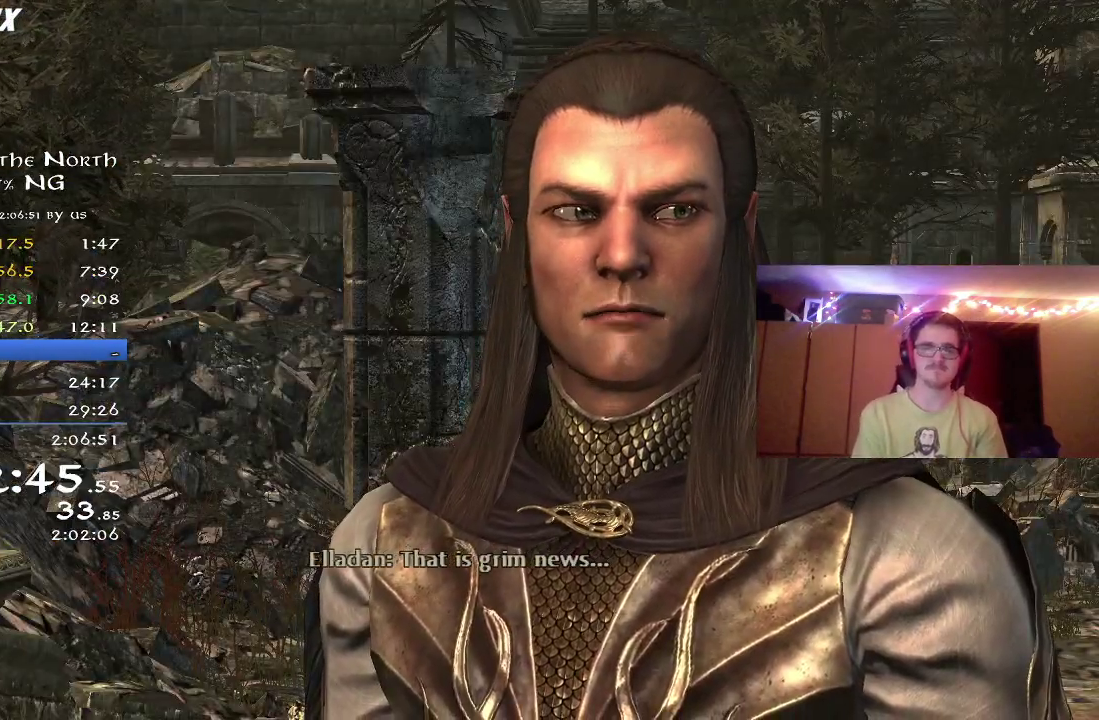
{"dt_ms": 500, "buttons": [], "left_stick": "center", "right_stick": "center", "button_events": [[33, "A", "up"], [117, "A", "down"], [167, "A", "up"], [267, "A", "down"], [333, "A", "up"]]}
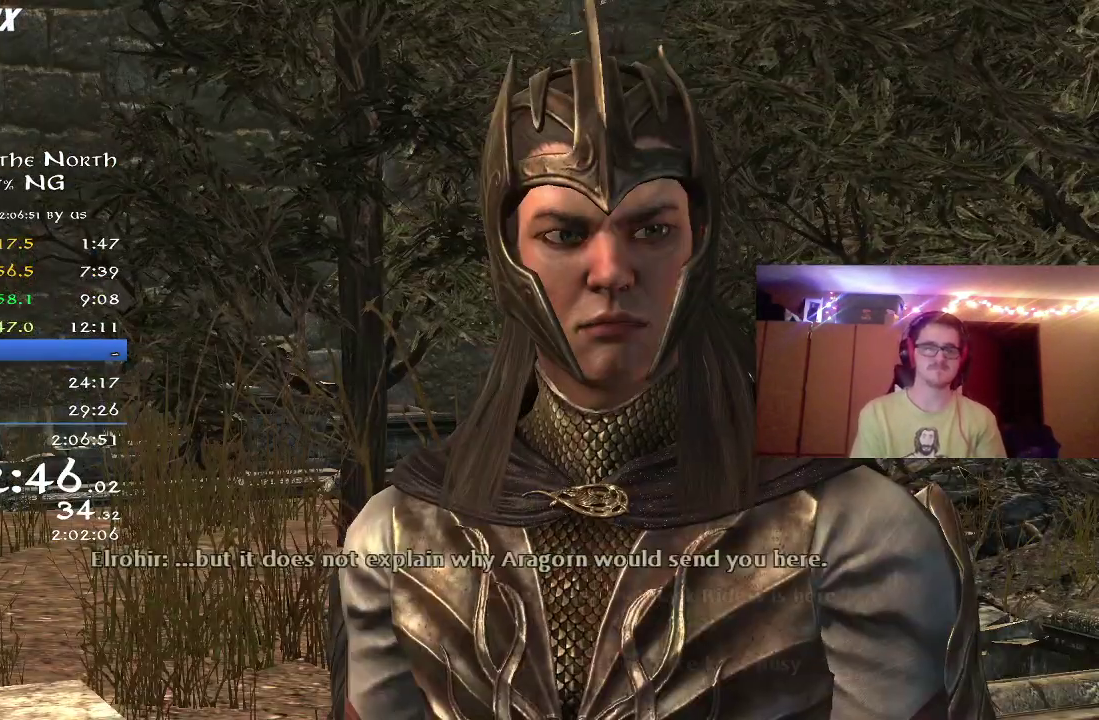
{"dt_ms": 300, "buttons": [], "left_stick": "center", "right_stick": "center", "button_events": [[100, "A", "down"], [150, "A", "up"], [233, "A", "down"], [300, "A", "up"]]}
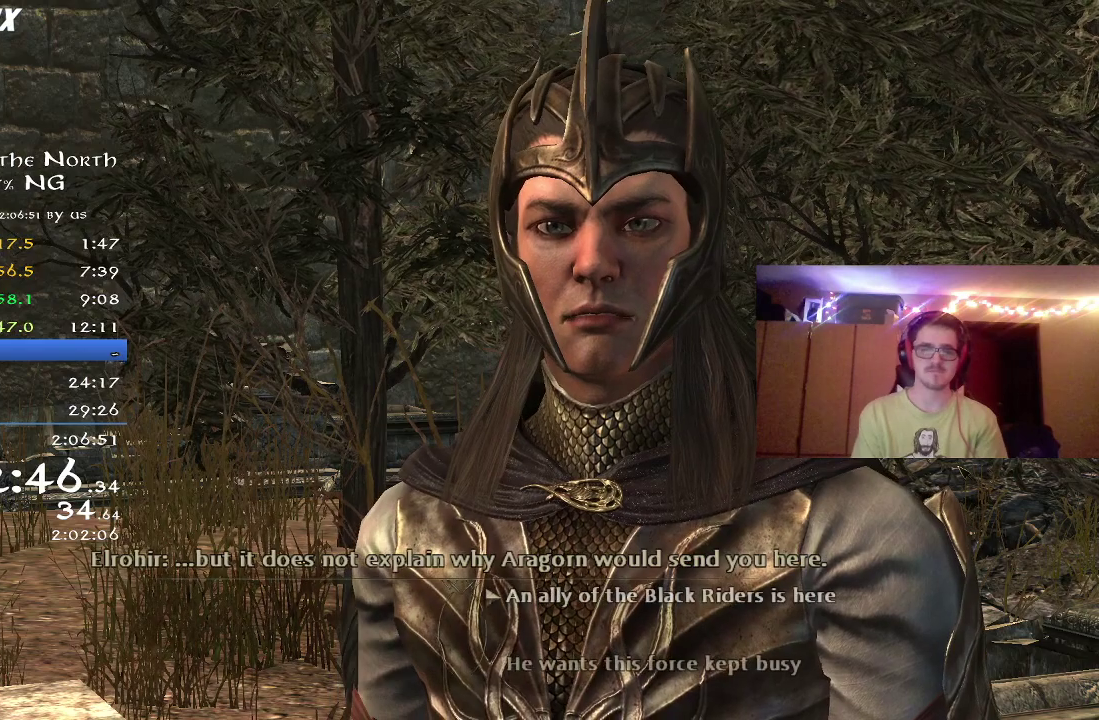
{"dt_ms": 900, "buttons": ["A"], "left_stick": "center", "right_stick": "center", "button_events": [[67, "A", "down"], [150, "A", "up"], [233, "A", "down"], [317, "A", "up"], [417, "A", "down"], [467, "A", "up"], [550, "A", "down"], [633, "A", "up"], [733, "A", "down"], [817, "A", "up"], [883, "A", "down"]]}
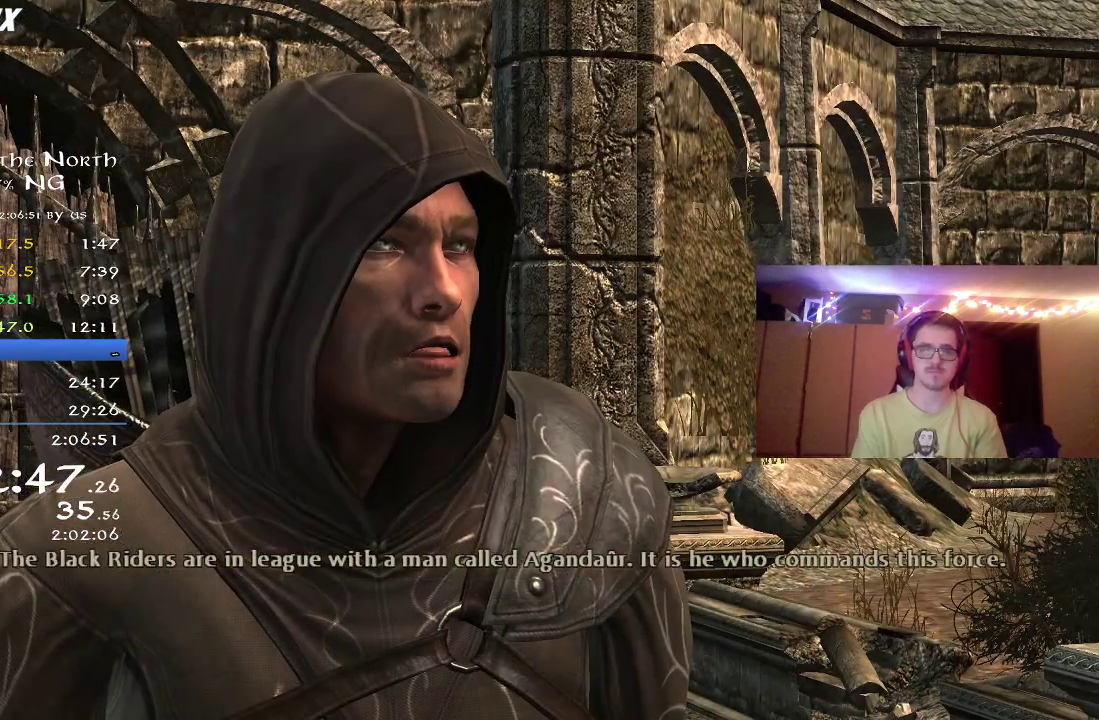
{"dt_ms": 300, "buttons": [], "left_stick": "center", "right_stick": "center", "button_events": [[67, "A", "up"], [150, "A", "down"], [233, "A", "up"]]}
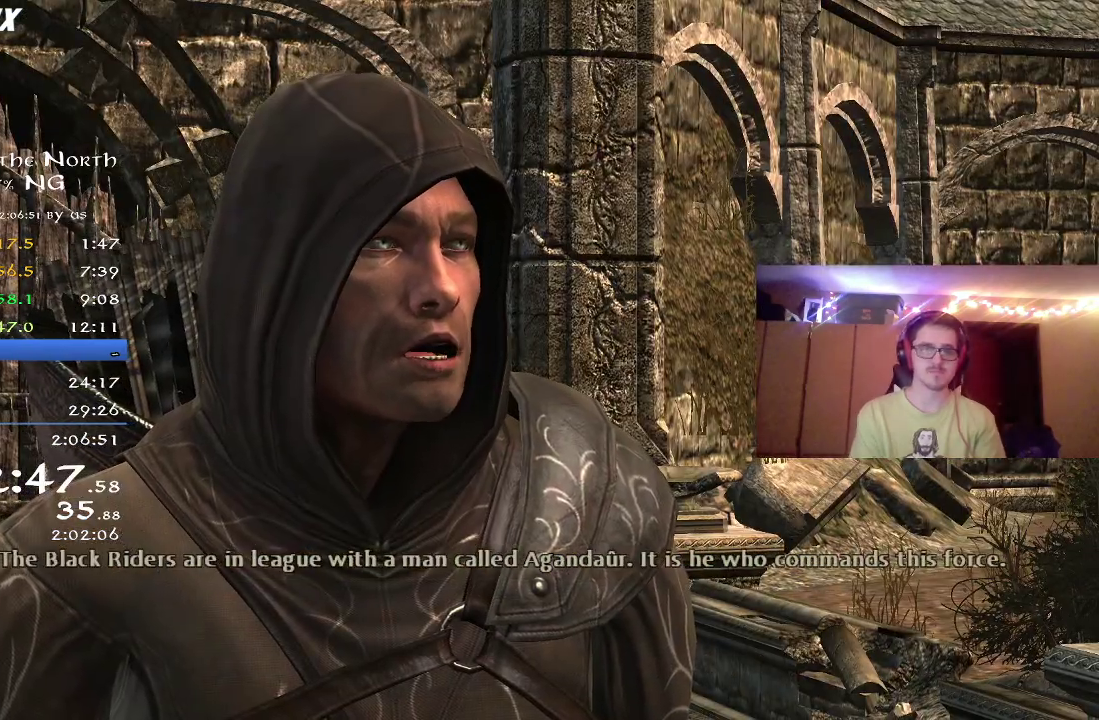
{"dt_ms": 700, "buttons": ["A"], "left_stick": "center", "right_stick": "center", "button_events": [[17, "A", "down"], [83, "A", "up"], [183, "A", "down"], [250, "A", "up"], [333, "A", "down"], [400, "A", "up"], [500, "A", "down"], [583, "A", "up"], [667, "A", "down"]]}
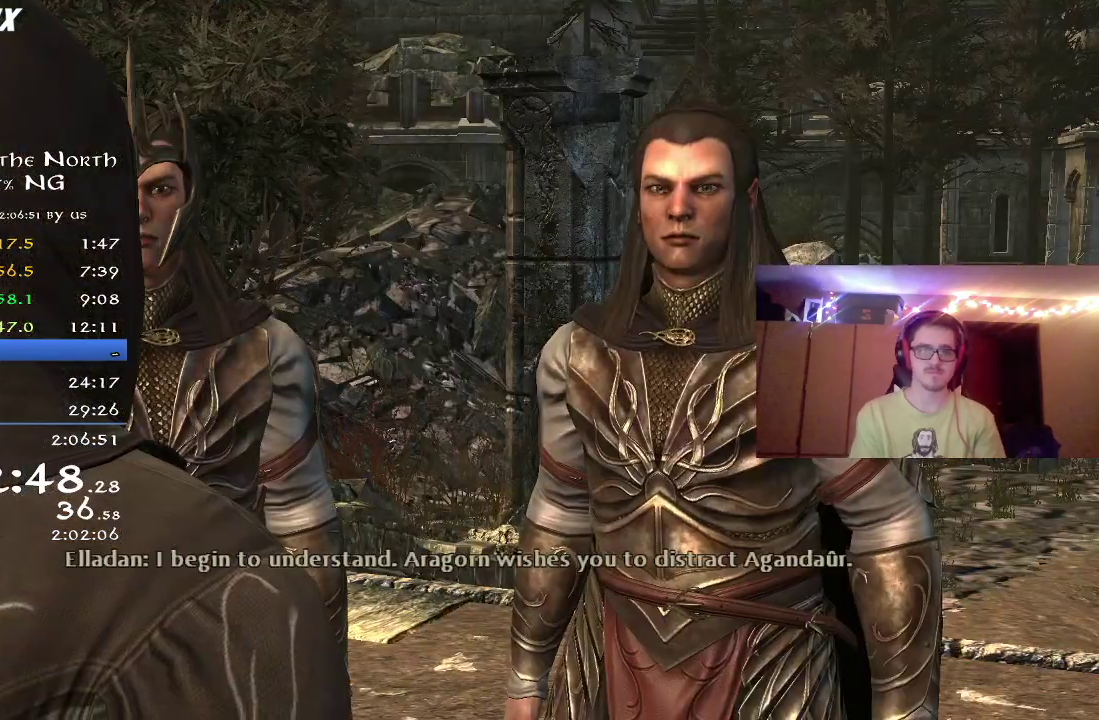
{"dt_ms": 300, "buttons": ["A"], "left_stick": "center", "right_stick": "center", "button_events": [[33, "A", "up"], [117, "A", "down"], [200, "A", "up"], [283, "A", "down"]]}
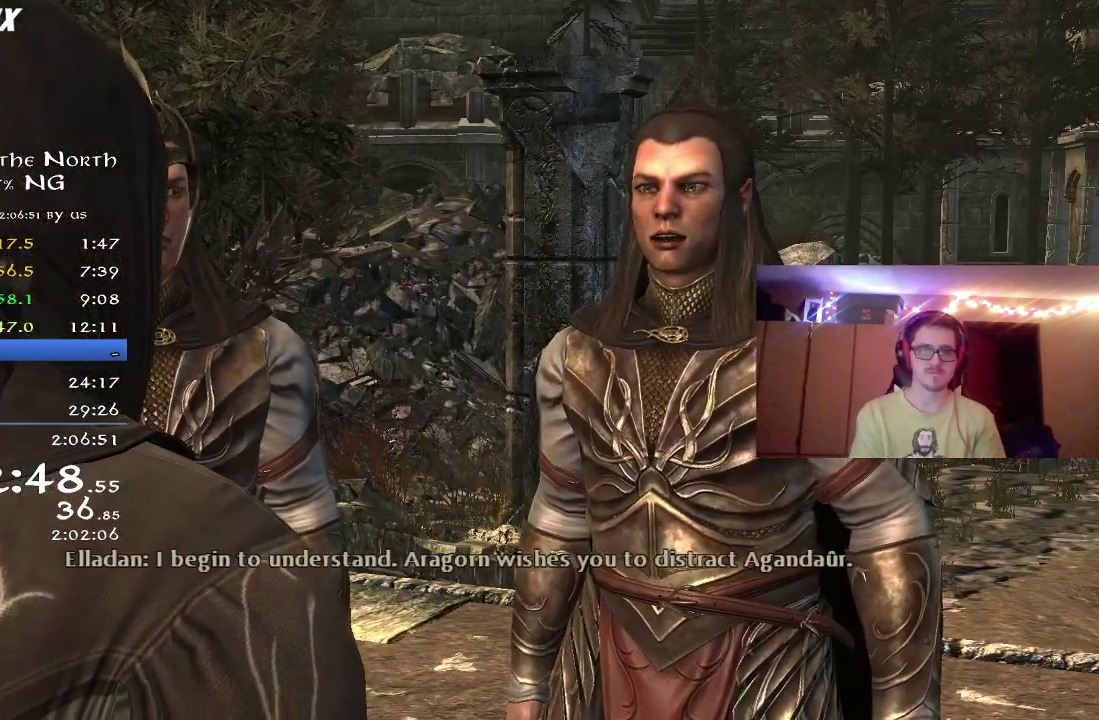
{"dt_ms": 500, "buttons": ["A"], "left_stick": "center", "right_stick": "center", "button_events": [[50, "A", "up"], [167, "A", "down"], [217, "A", "up"], [333, "A", "down"], [383, "A", "up"], [483, "A", "down"]]}
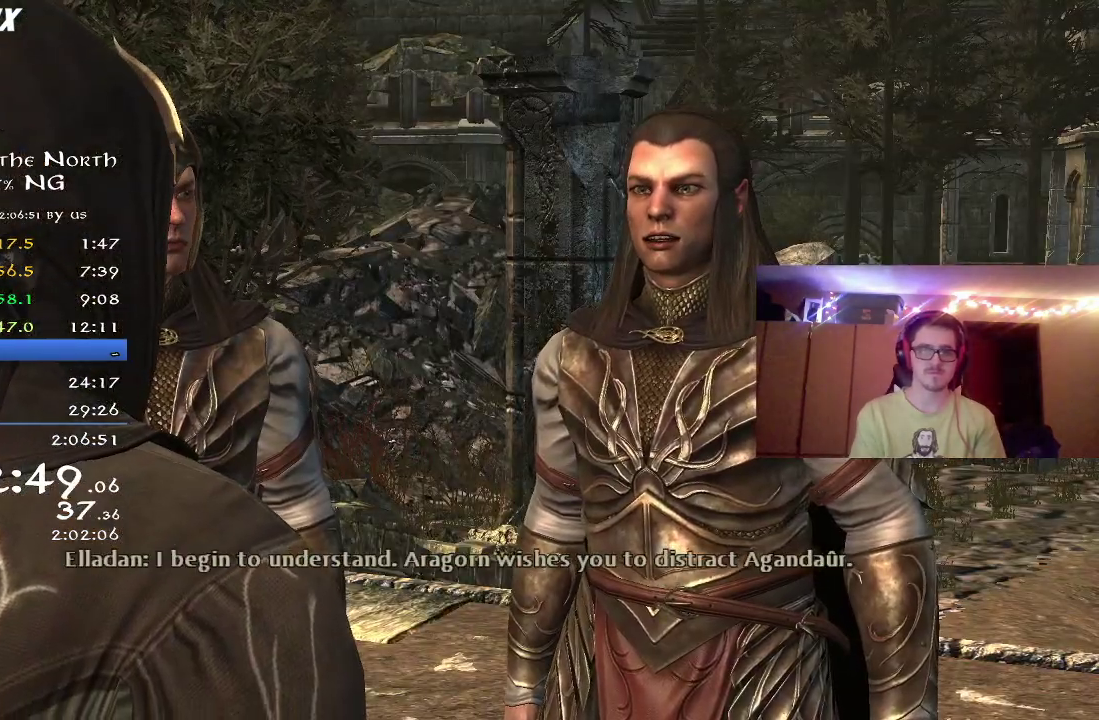
{"dt_ms": 400, "buttons": [], "left_stick": "center", "right_stick": "center", "button_events": [[50, "A", "up"], [133, "A", "down"], [233, "A", "up"], [350, "A", "down"], [400, "A", "up"]]}
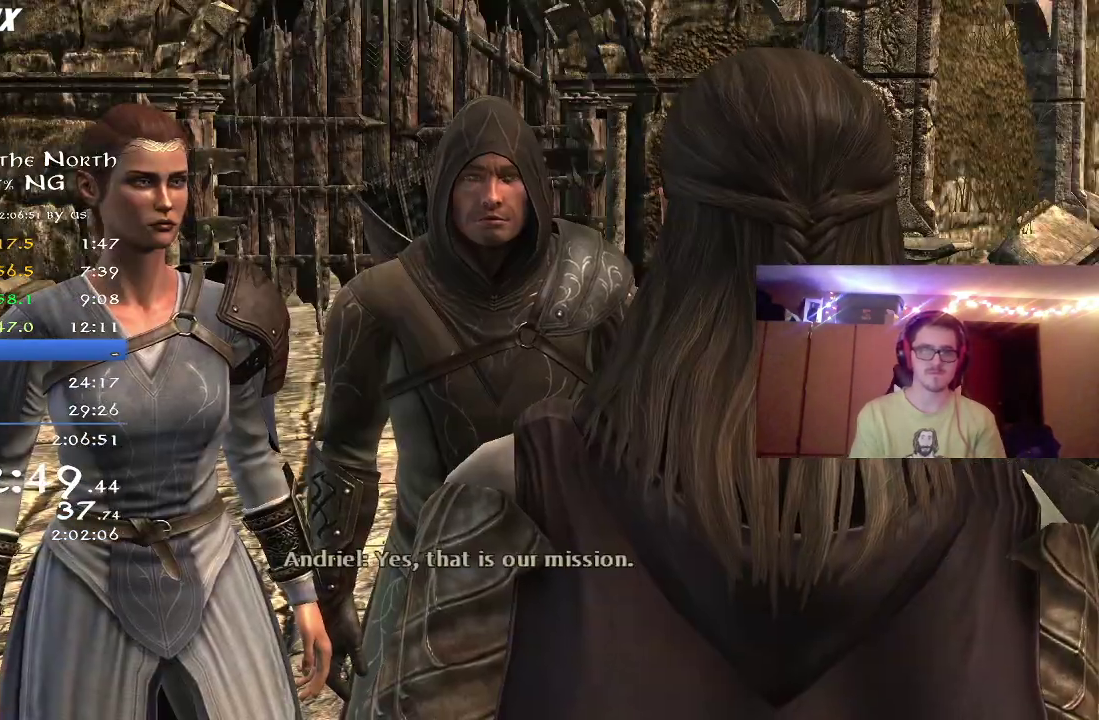
{"dt_ms": 800, "buttons": [], "left_stick": "center", "right_stick": "center", "button_events": [[83, "A", "down"], [150, "A", "up"], [233, "A", "down"], [283, "A", "up"], [383, "A", "down"], [450, "A", "up"], [550, "A", "down"], [617, "A", "up"], [700, "A", "down"], [783, "A", "up"]]}
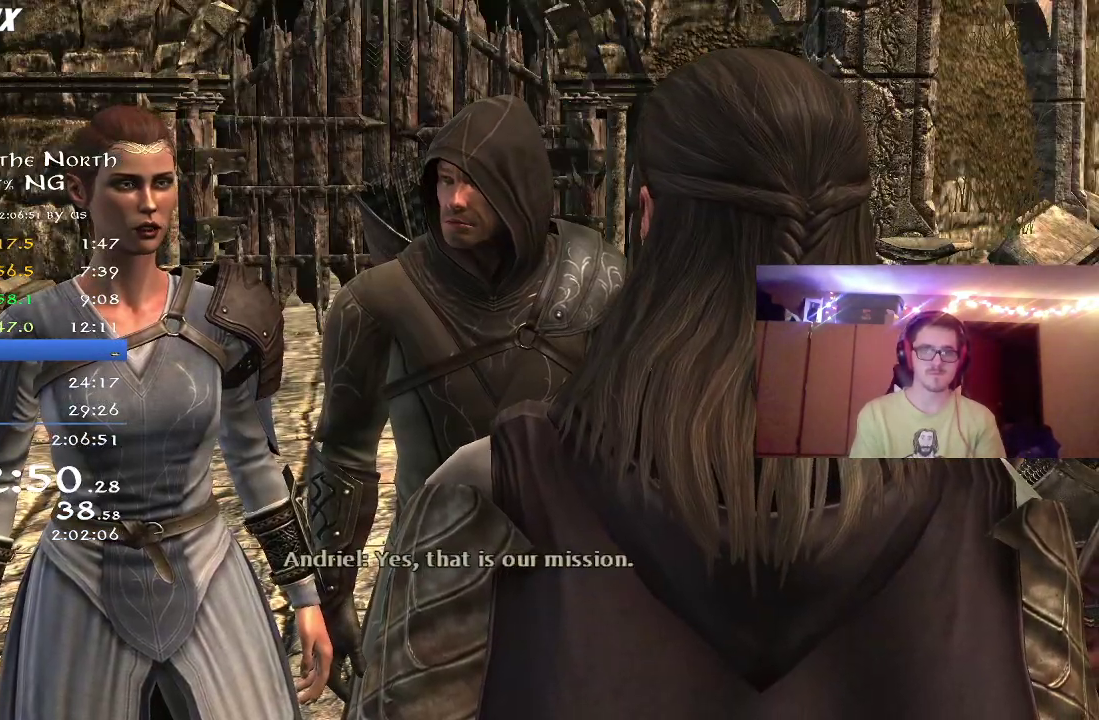
{"dt_ms": 300, "buttons": [], "left_stick": "center", "right_stick": "center", "button_events": [[67, "A", "down"], [133, "A", "up"], [233, "A", "down"], [283, "A", "up"]]}
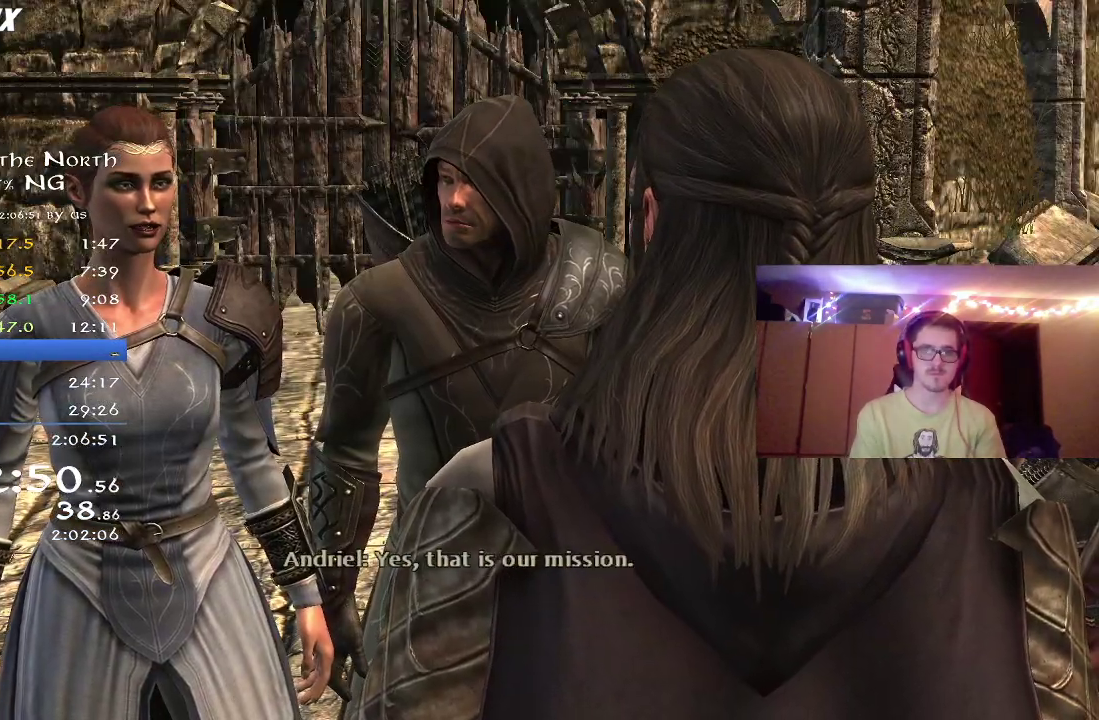
{"dt_ms": 500, "buttons": ["A"], "left_stick": "center", "right_stick": "center", "button_events": [[217, "A", "down"], [283, "A", "up"], [350, "A", "down"], [433, "A", "up"], [500, "A", "down"]]}
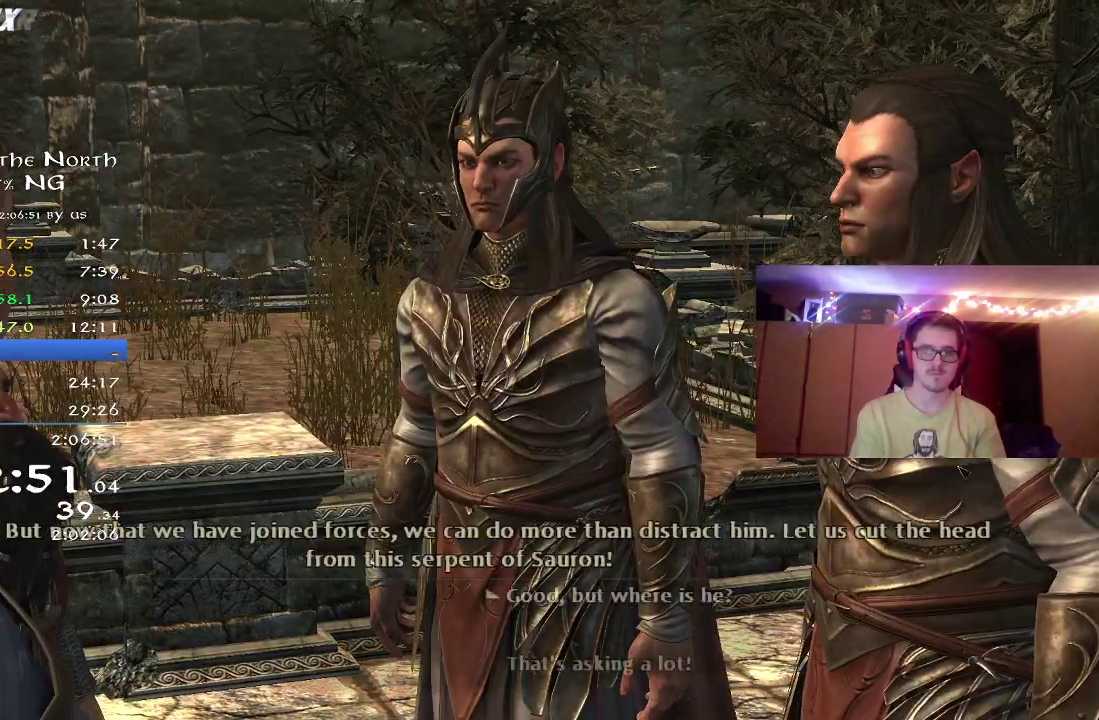
{"dt_ms": 700, "buttons": ["A"], "left_stick": "center", "right_stick": "center", "button_events": [[67, "A", "up"], [183, "A", "down"], [233, "A", "up"], [333, "A", "down"], [433, "A", "up"], [533, "A", "down"], [583, "A", "up"], [683, "A", "down"]]}
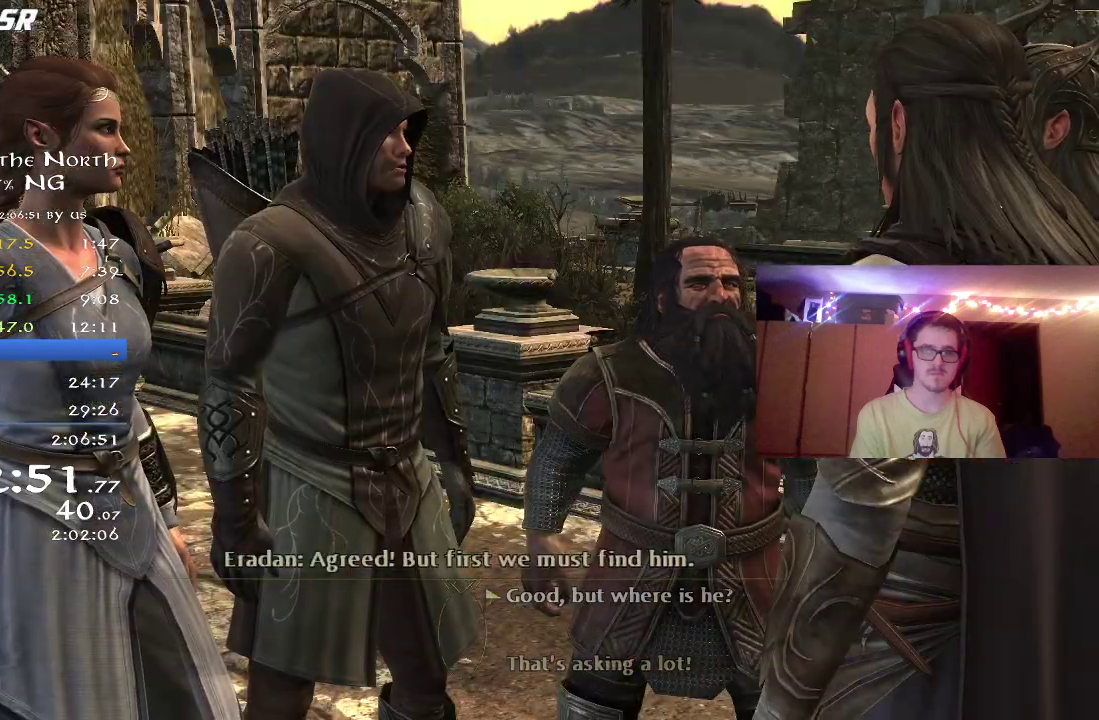
{"dt_ms": 300, "buttons": [], "left_stick": "center", "right_stick": "center", "button_events": [[33, "A", "up"]]}